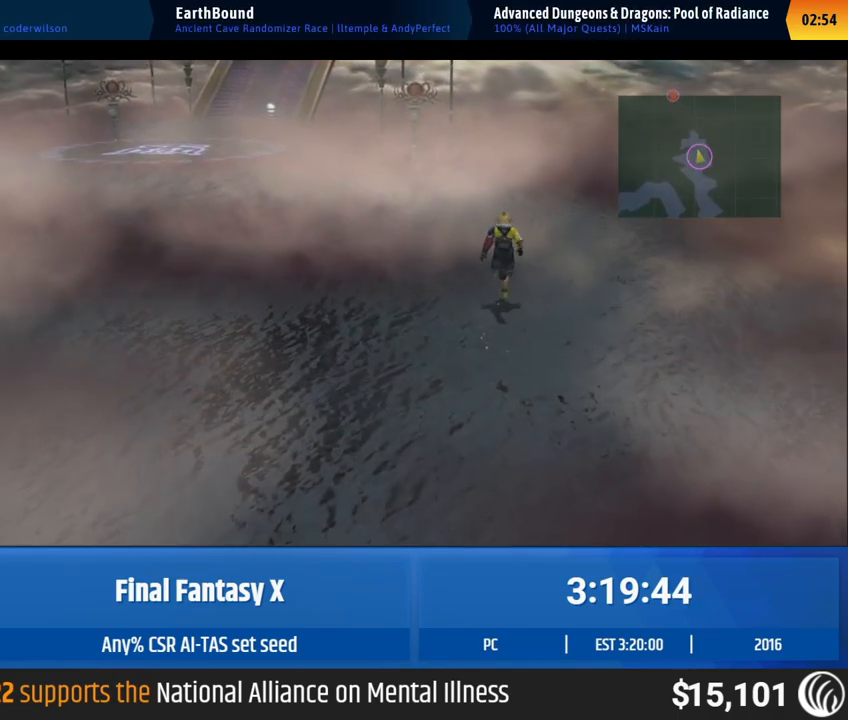
Gameplay with a controller (Xbox layout); each line is a JSON object with the inputs held at the frame after it. "button_events" lists button changes between this image and that frame as [ms after this image, input, new state], when the widget could be followed in between (sticks are given only as held states). Not read: L1 L3 R1 R3 right_stick.
{"buttons": [], "left_stick": "up", "button_events": []}
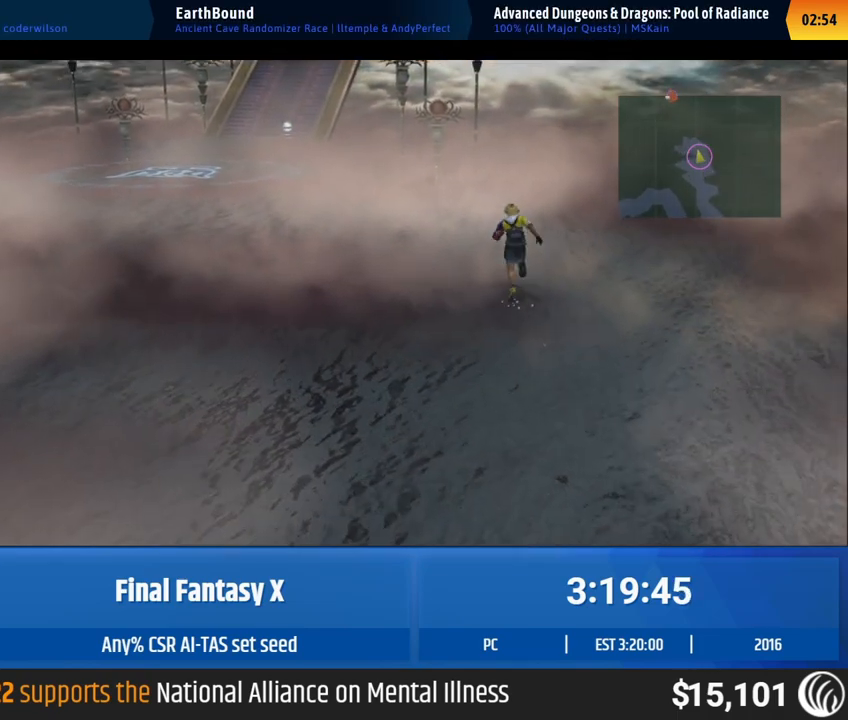
{"buttons": [], "left_stick": "up-left", "button_events": []}
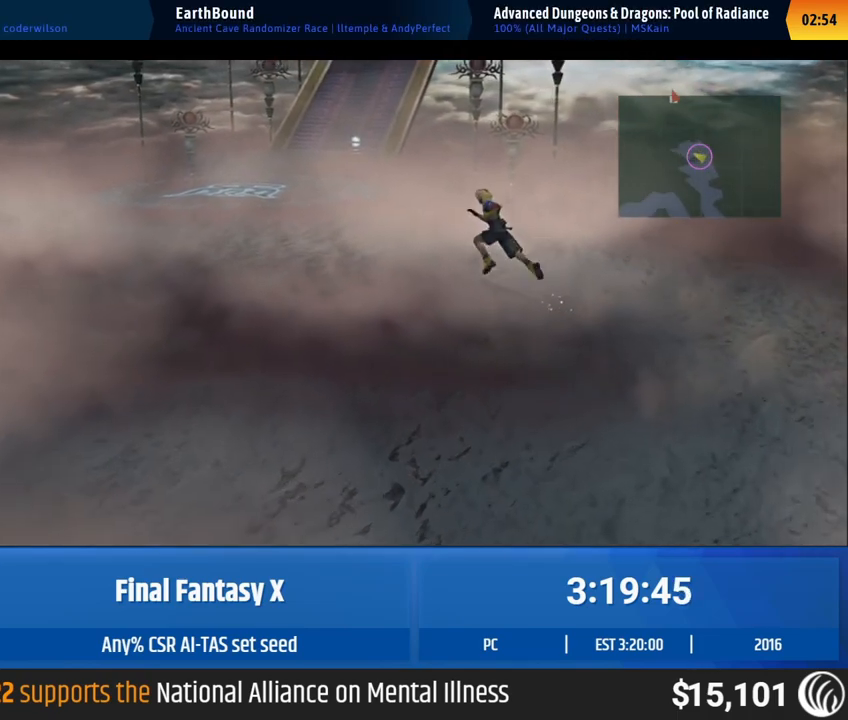
{"buttons": [], "left_stick": "up-left", "button_events": []}
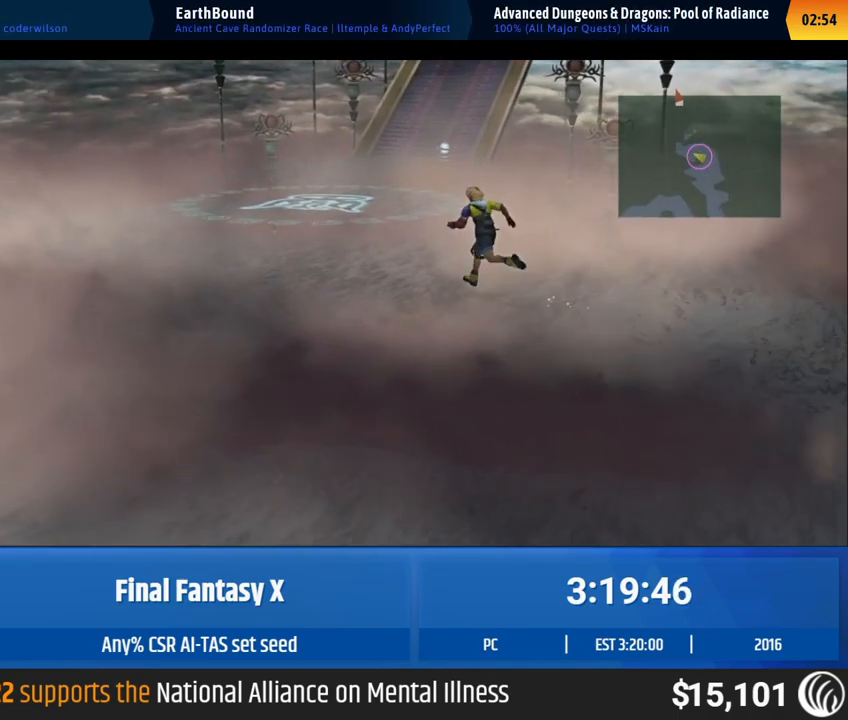
{"buttons": [], "left_stick": "up-left", "button_events": []}
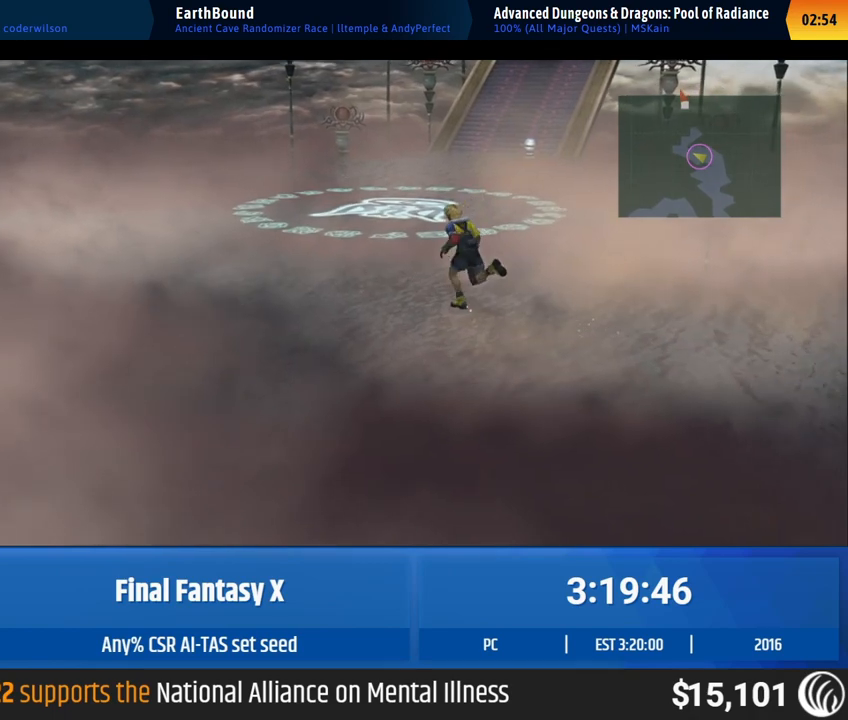
{"buttons": [], "left_stick": "up-left", "button_events": []}
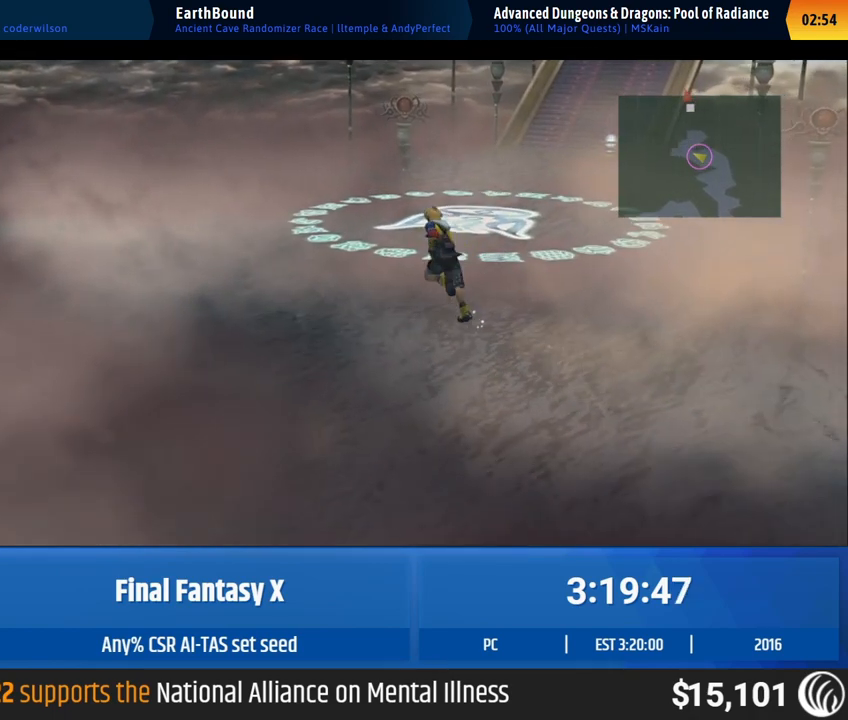
{"buttons": [], "left_stick": "up-left", "button_events": []}
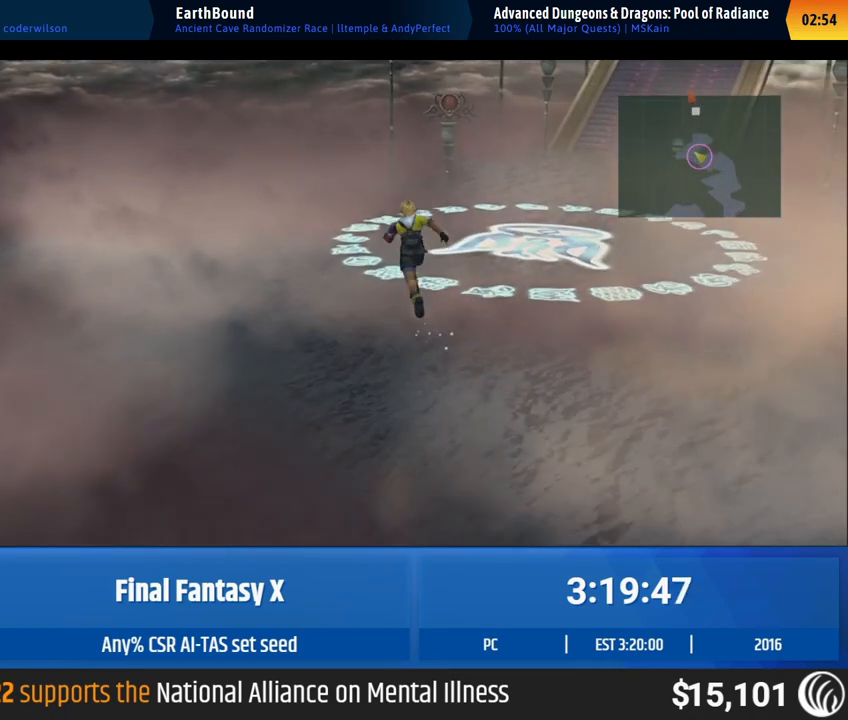
{"buttons": [], "left_stick": "up", "button_events": []}
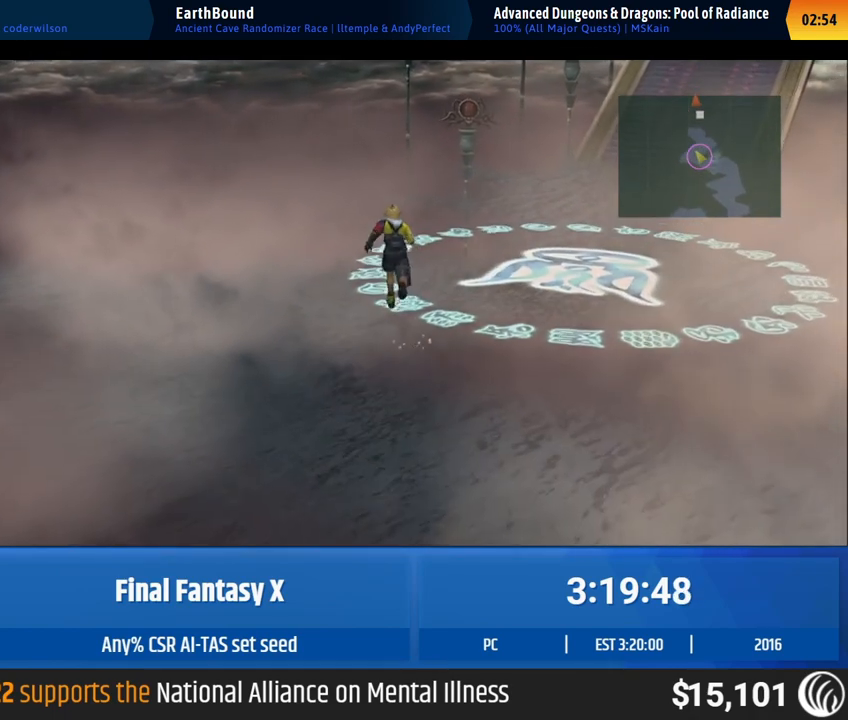
{"buttons": [], "left_stick": "up-right", "button_events": []}
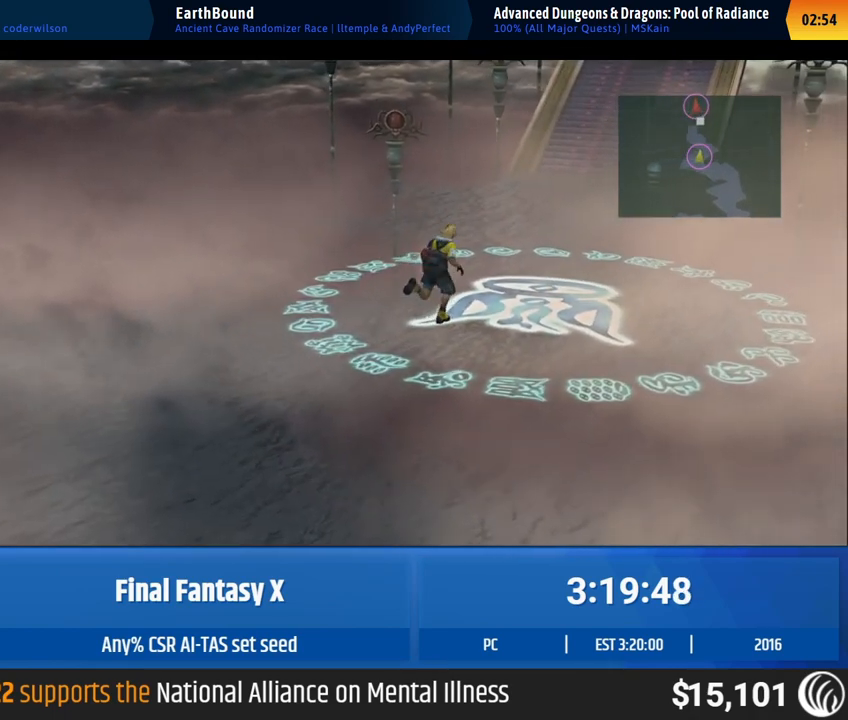
{"buttons": [], "left_stick": "up-right", "button_events": []}
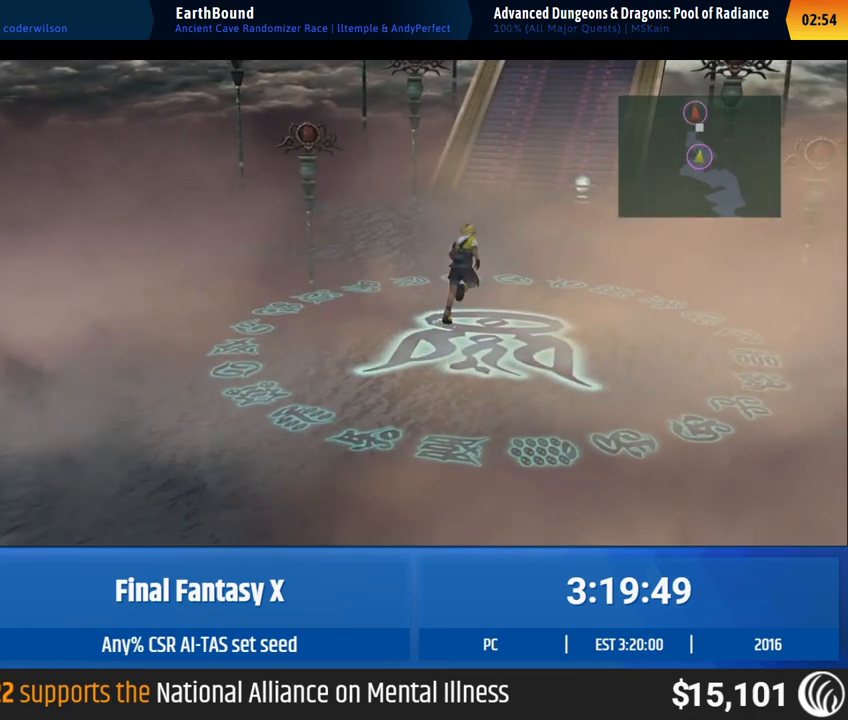
{"buttons": [], "left_stick": "up", "button_events": []}
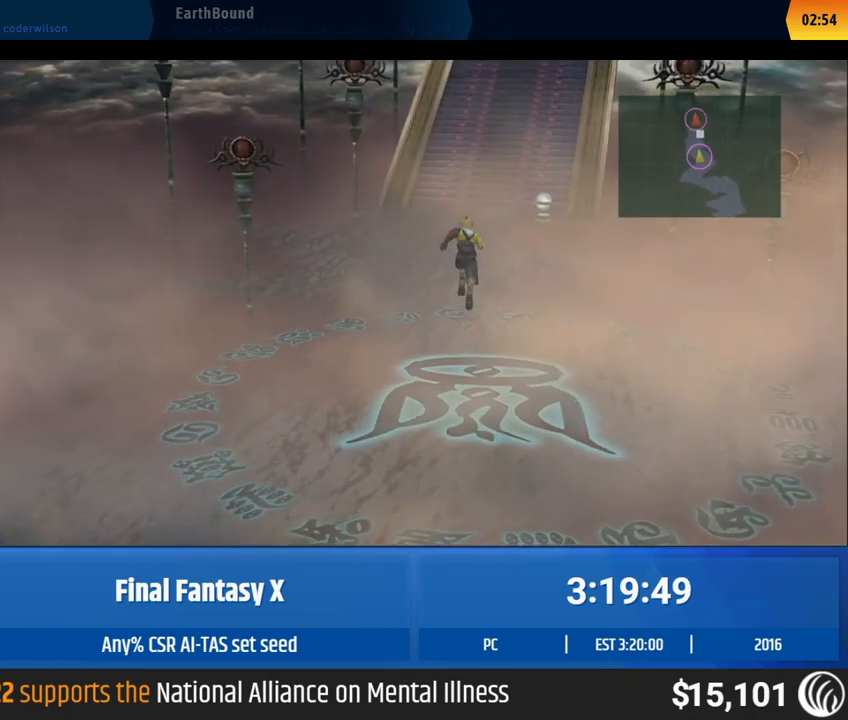
{"buttons": [], "left_stick": "up", "button_events": []}
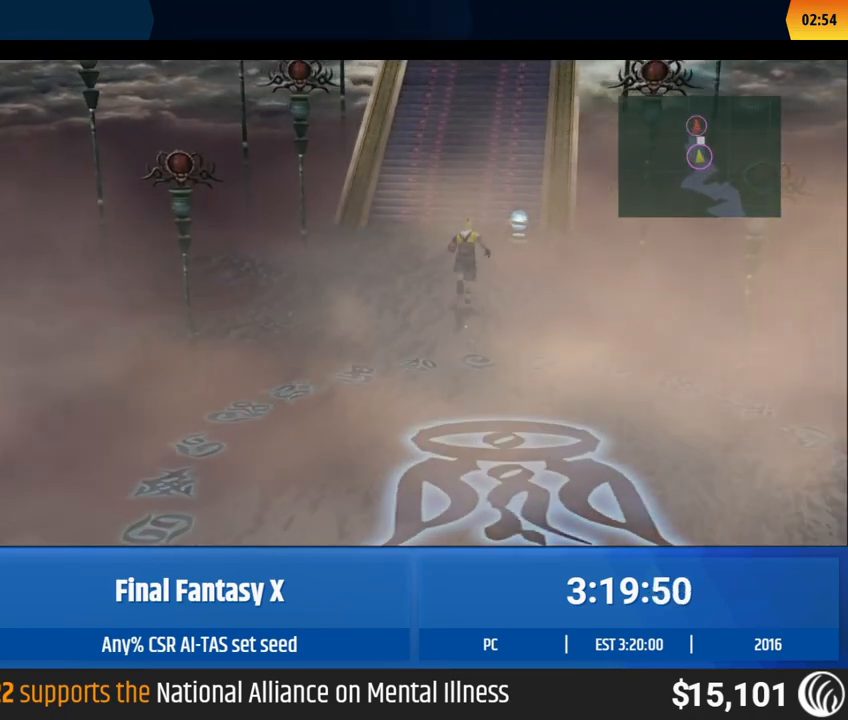
{"buttons": [], "left_stick": "up", "button_events": []}
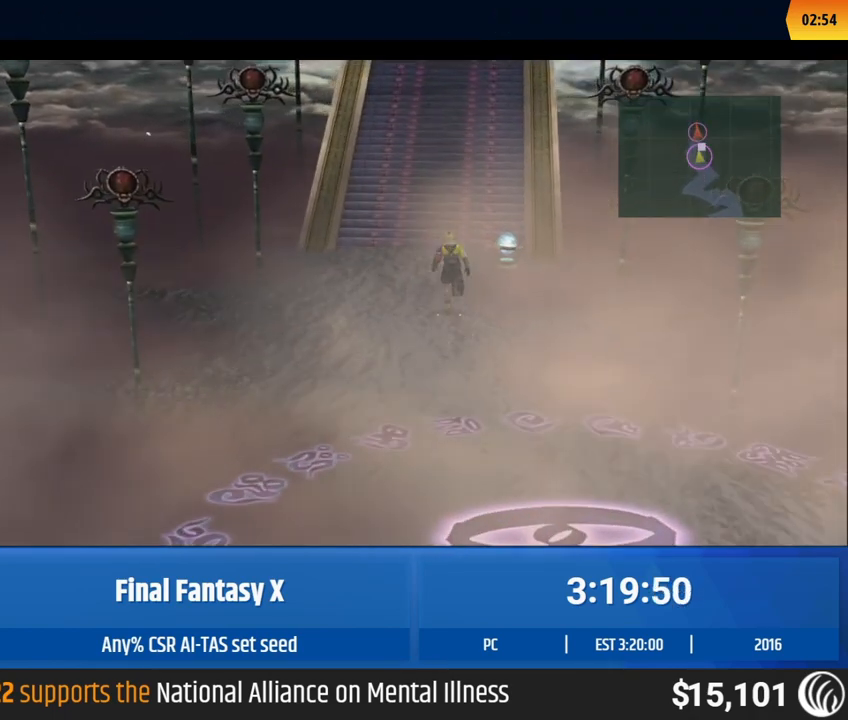
{"buttons": [], "left_stick": "up", "button_events": []}
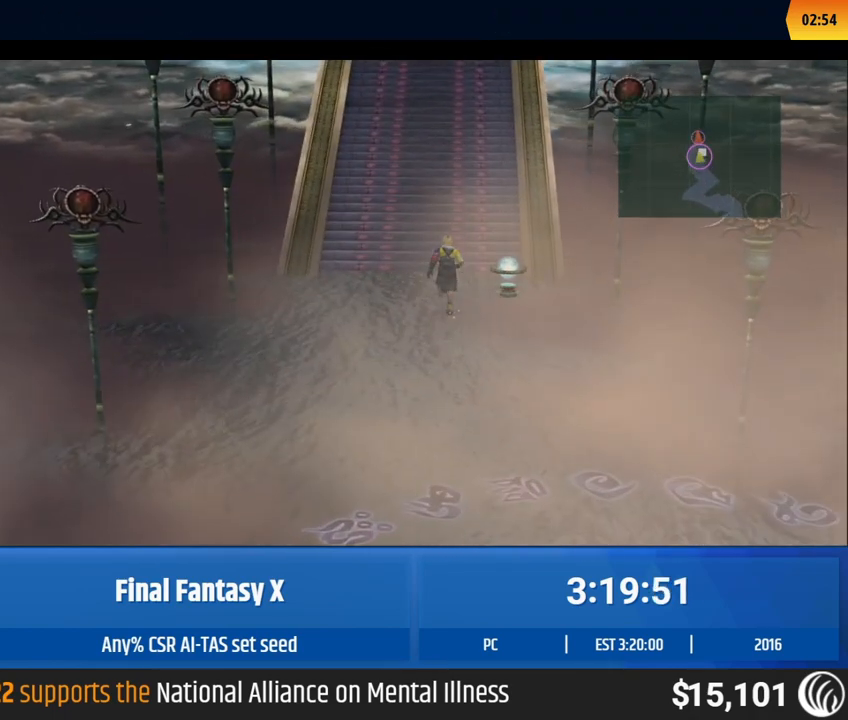
{"buttons": [], "left_stick": "up-right", "button_events": []}
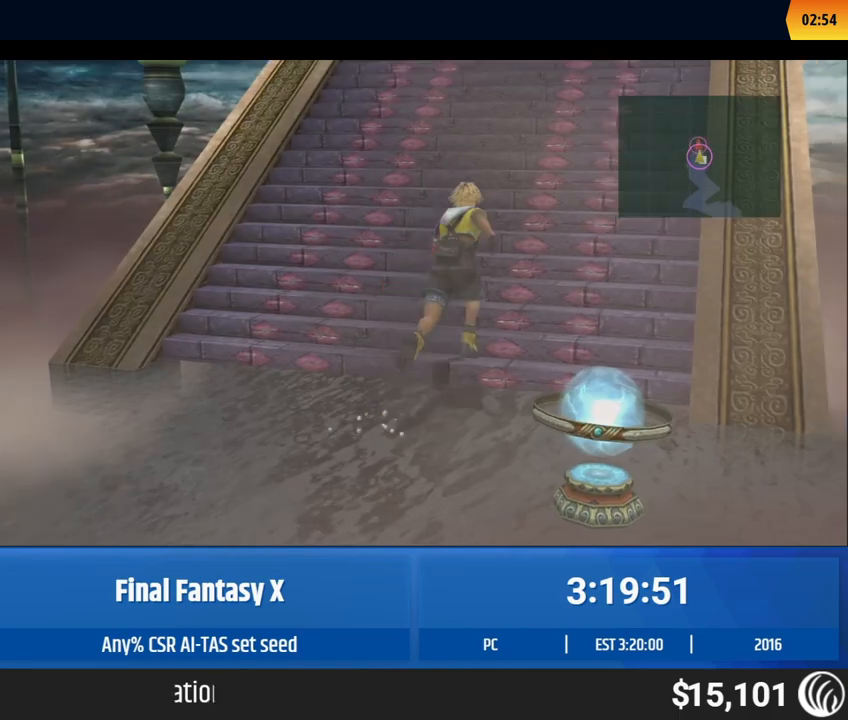
{"buttons": [], "left_stick": "up-right", "button_events": []}
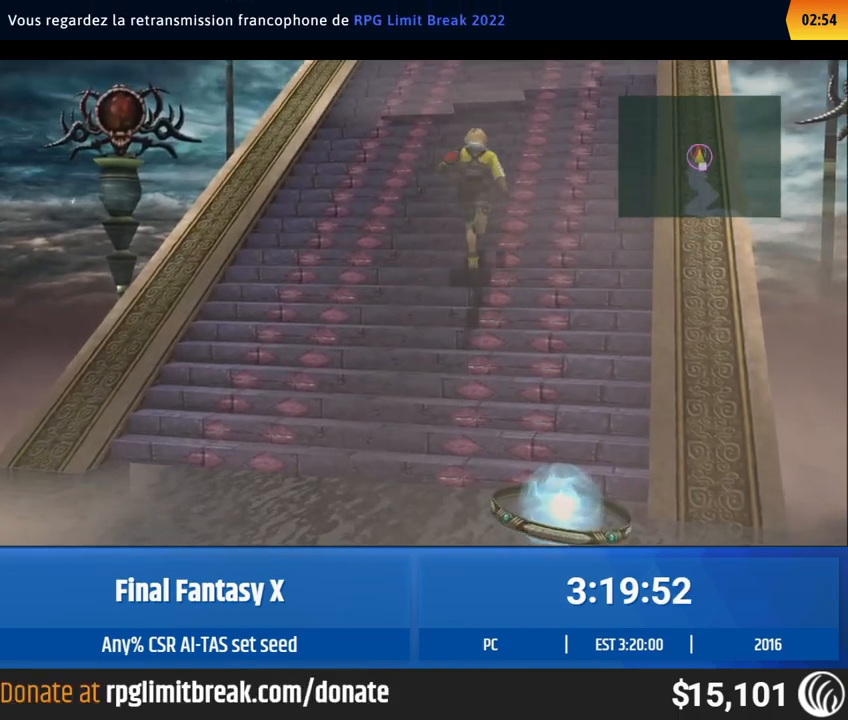
{"buttons": [], "left_stick": "center", "button_events": []}
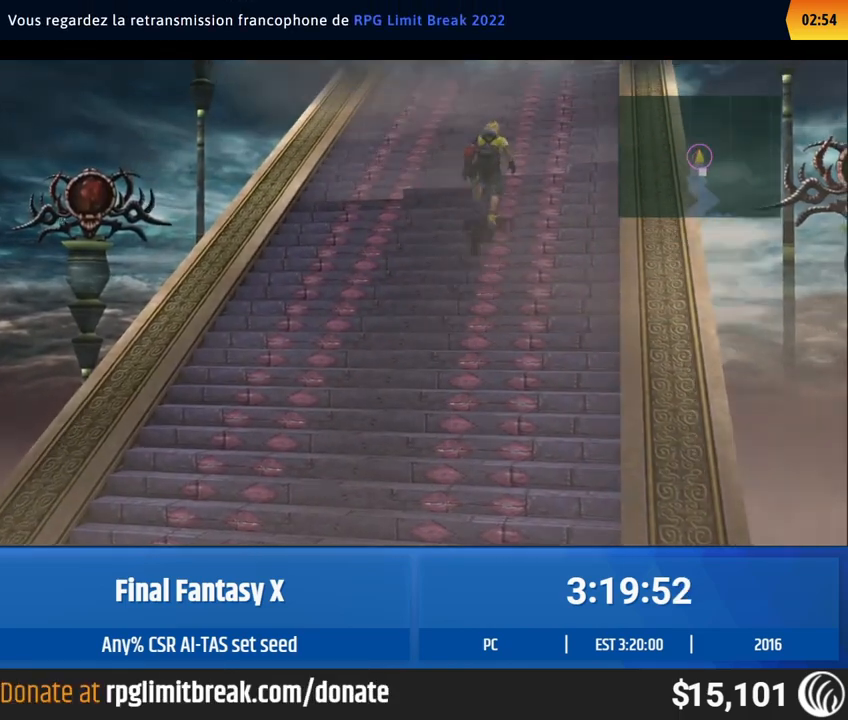
{"buttons": [], "left_stick": "center", "button_events": []}
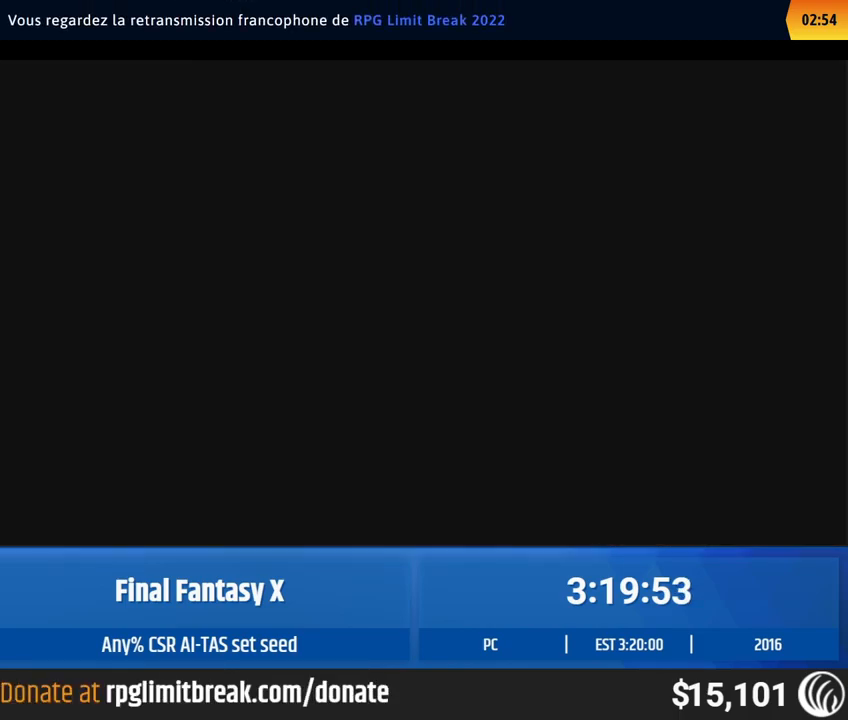
{"buttons": [], "left_stick": "center", "button_events": []}
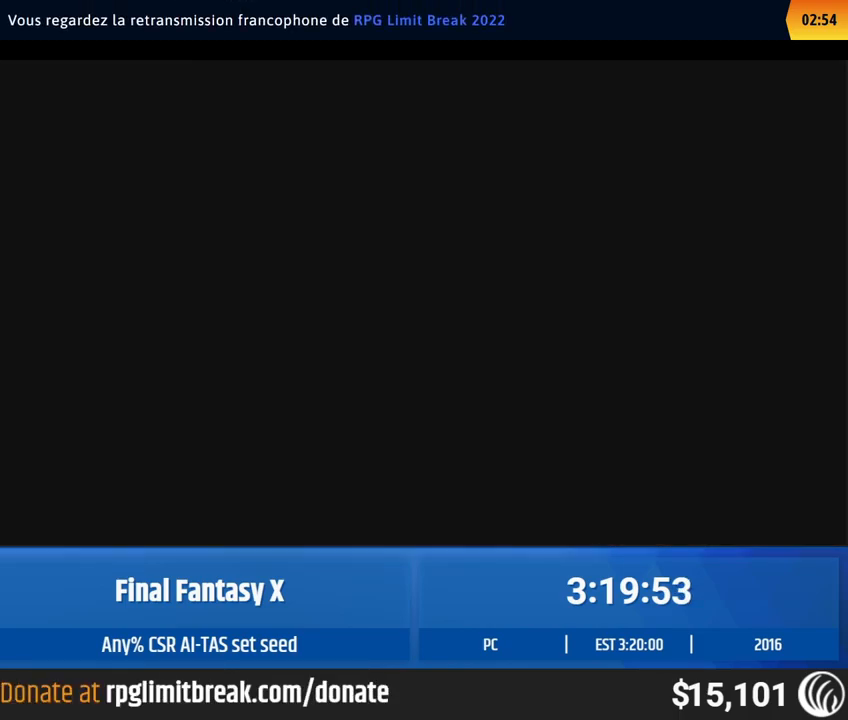
{"buttons": [], "left_stick": "center", "button_events": []}
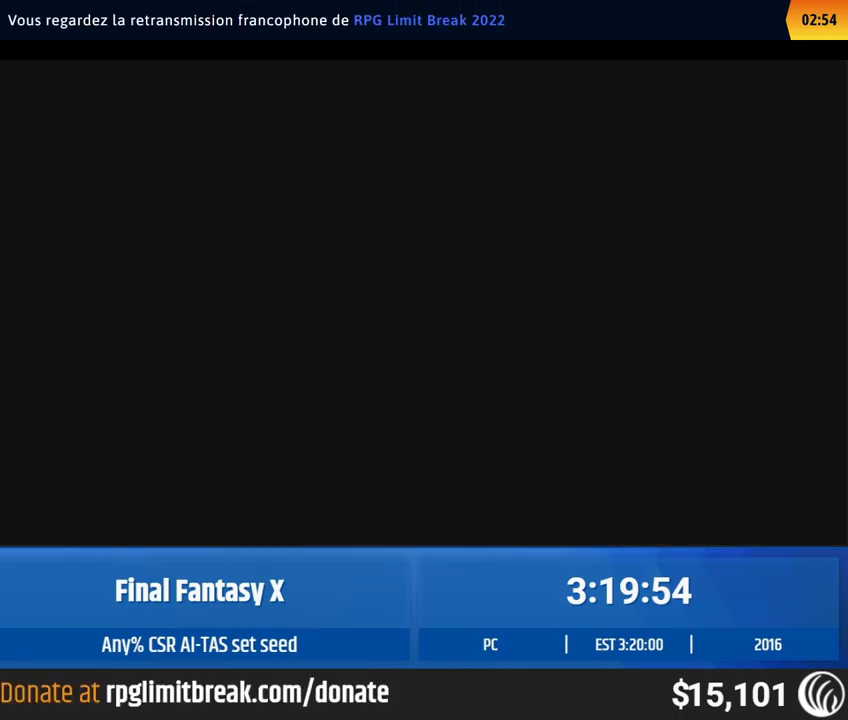
{"buttons": [], "left_stick": "up", "button_events": []}
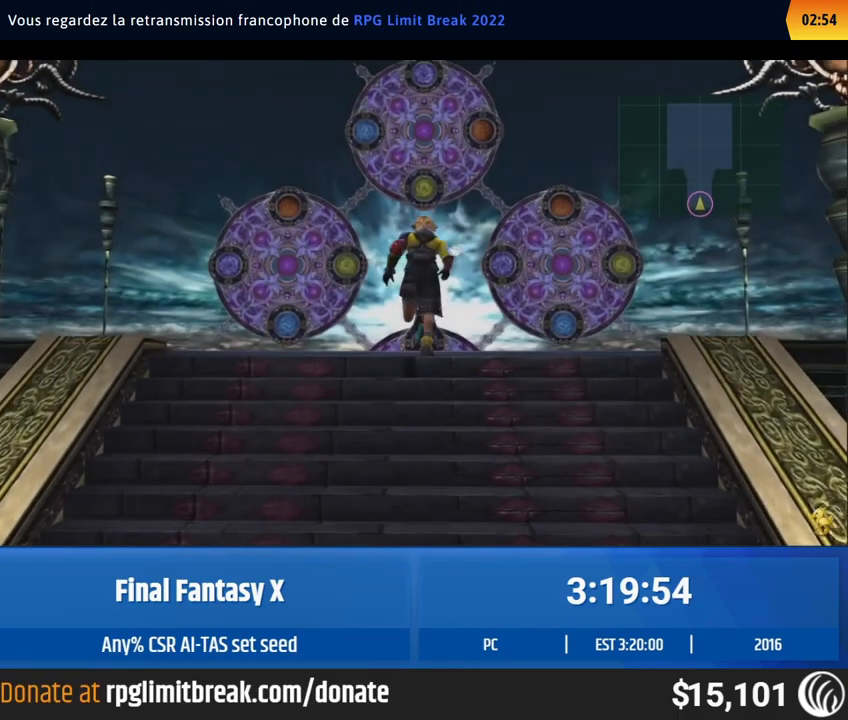
{"buttons": [], "left_stick": "up", "button_events": []}
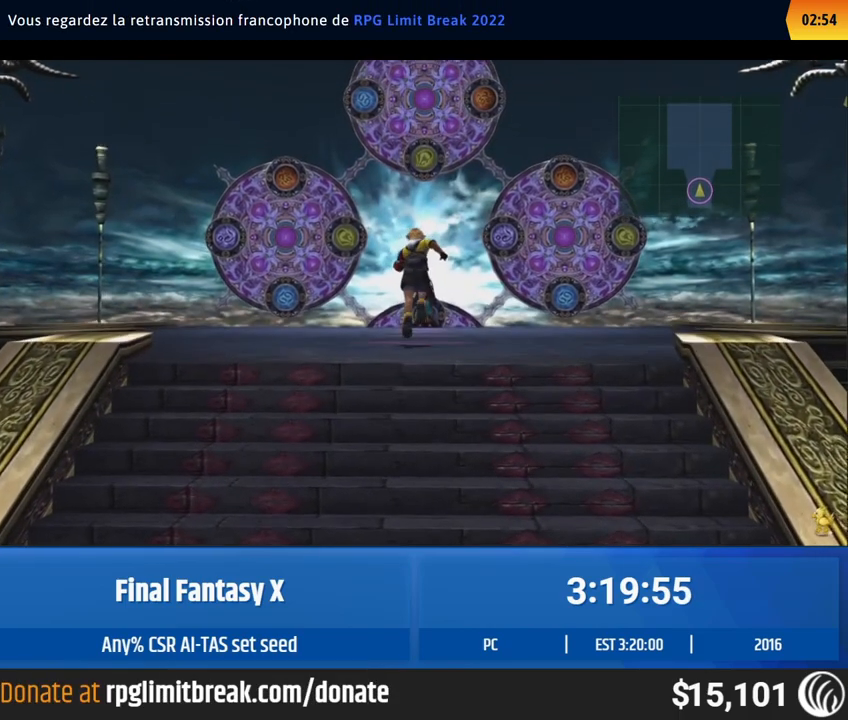
{"buttons": [], "left_stick": "up", "button_events": []}
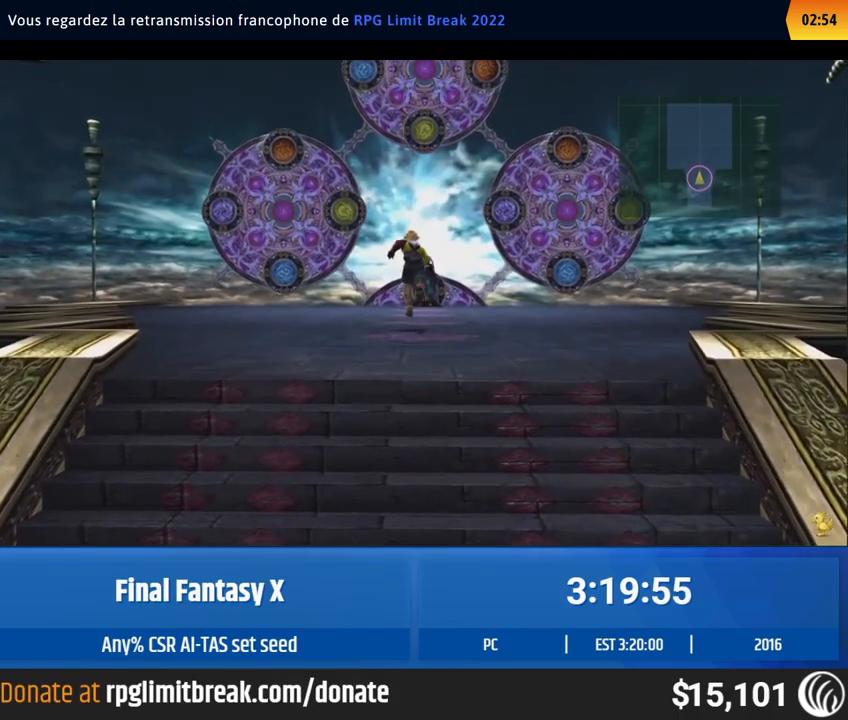
{"buttons": [], "left_stick": "up", "button_events": []}
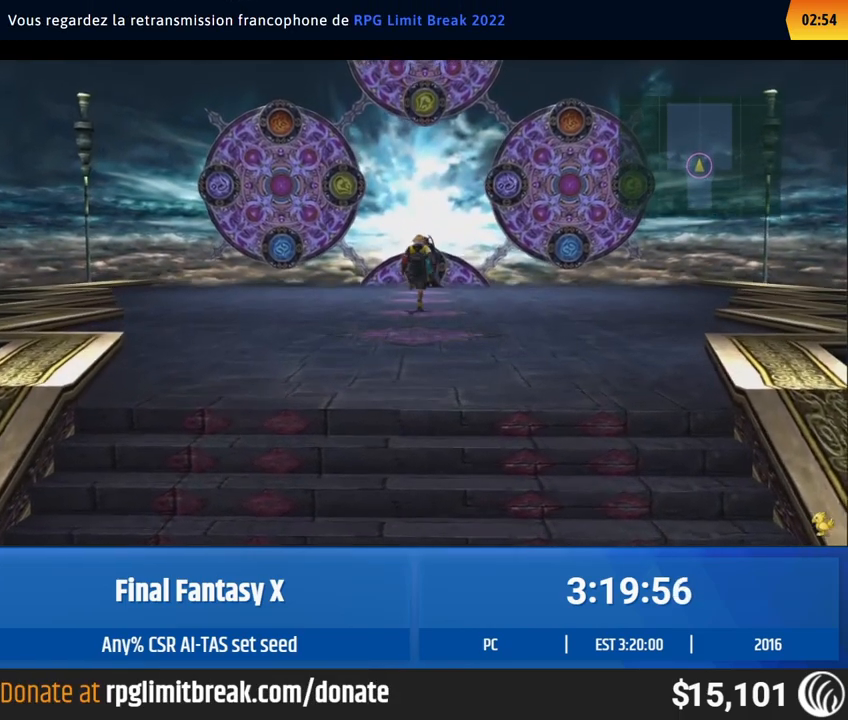
{"buttons": [], "left_stick": "up", "button_events": []}
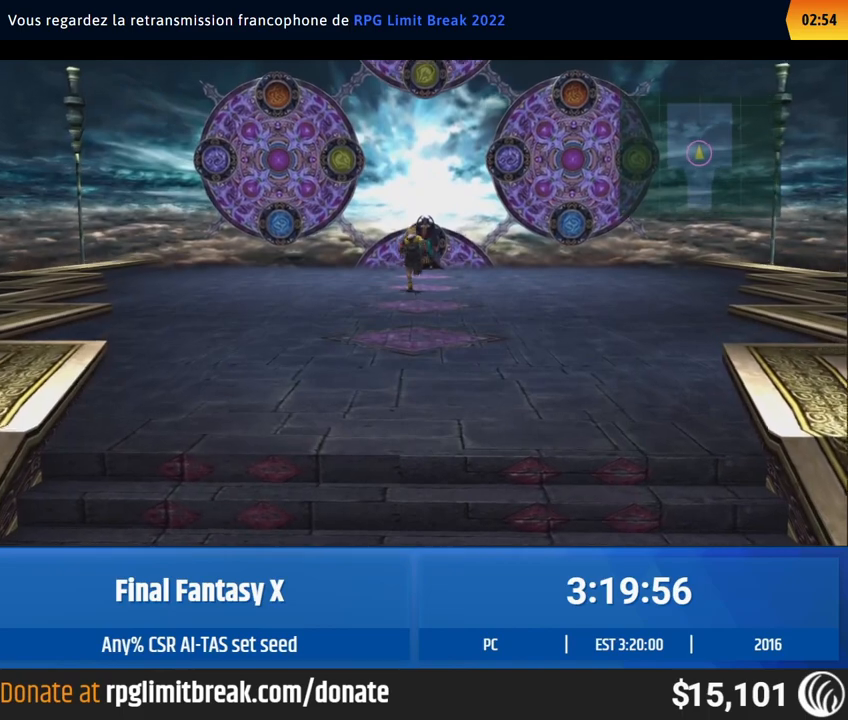
{"buttons": [], "left_stick": "up", "button_events": []}
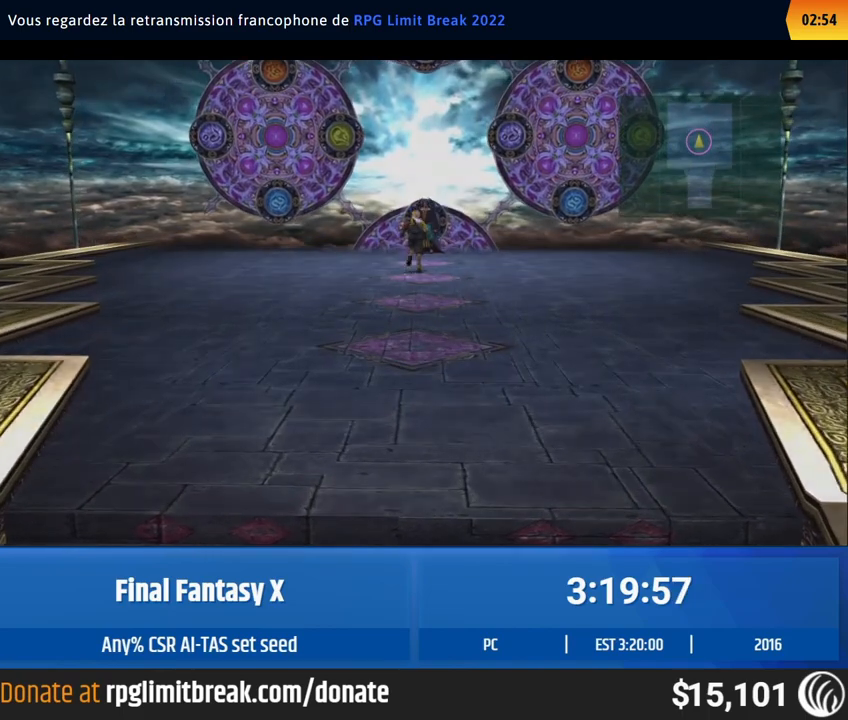
{"buttons": [], "left_stick": "up", "button_events": []}
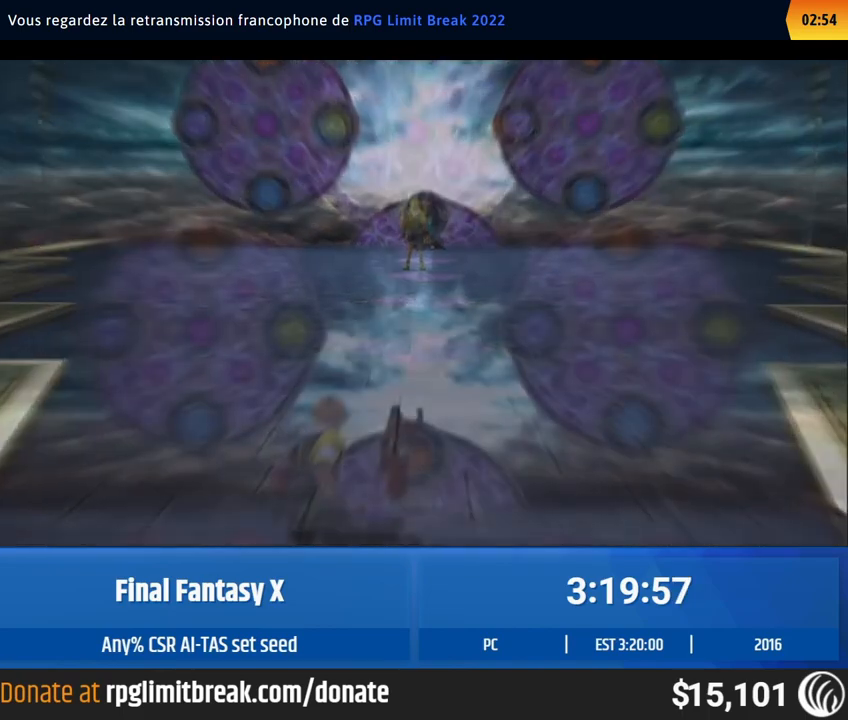
{"buttons": [], "left_stick": "up", "button_events": []}
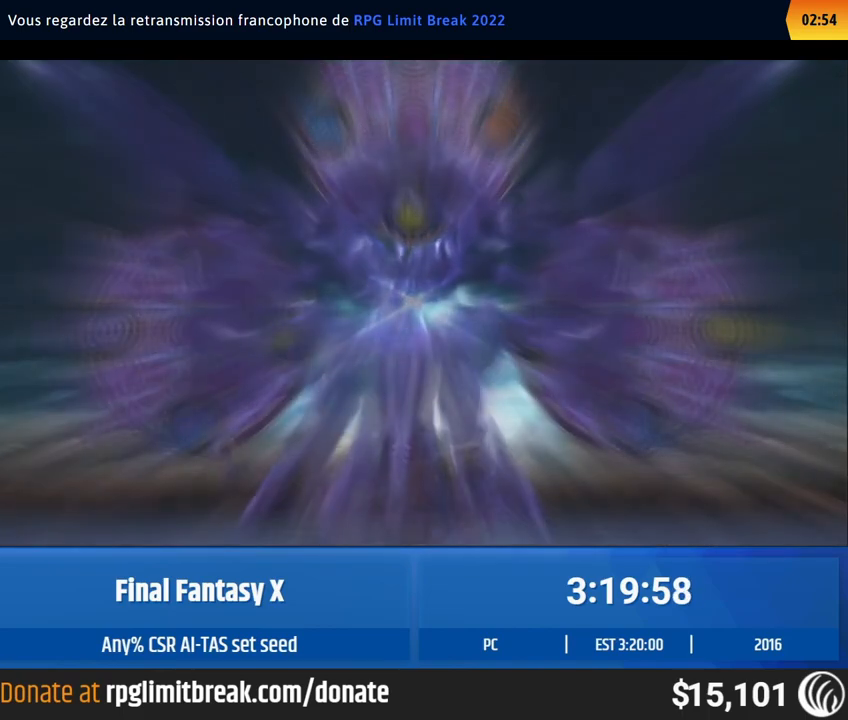
{"buttons": [], "left_stick": "up", "button_events": []}
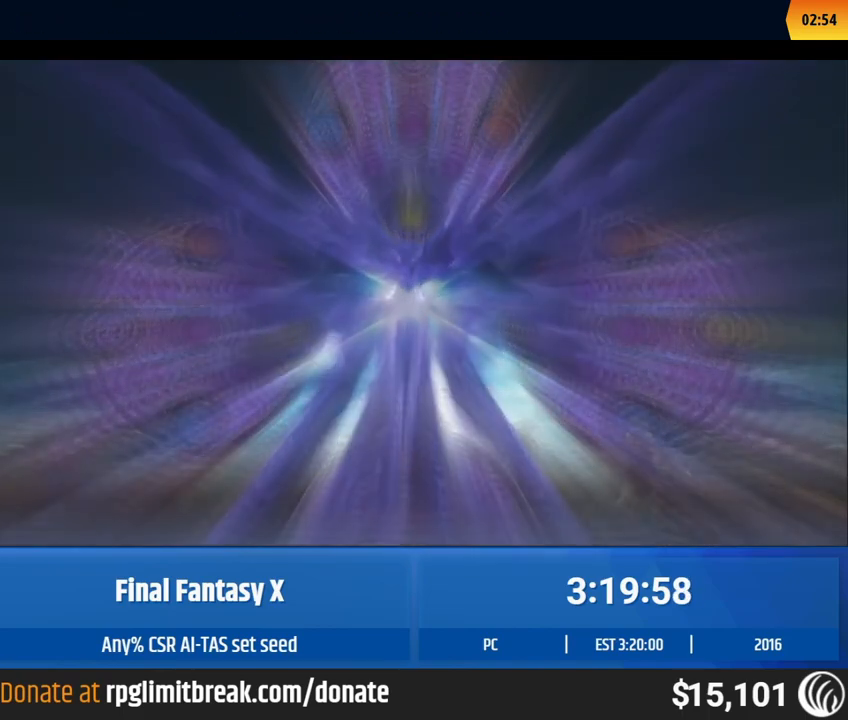
{"buttons": [], "left_stick": "up", "button_events": []}
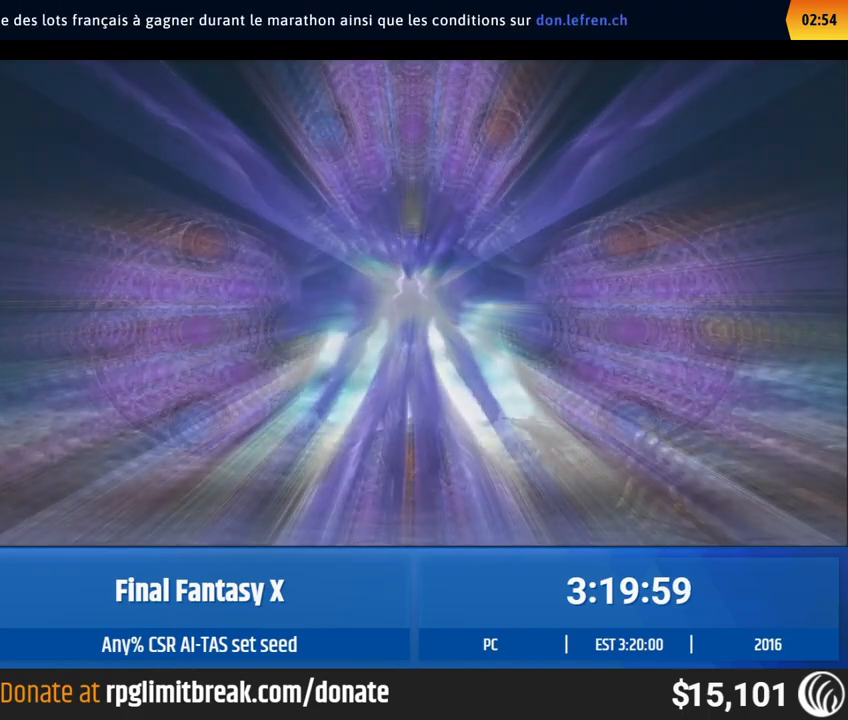
{"buttons": [], "left_stick": "center", "button_events": []}